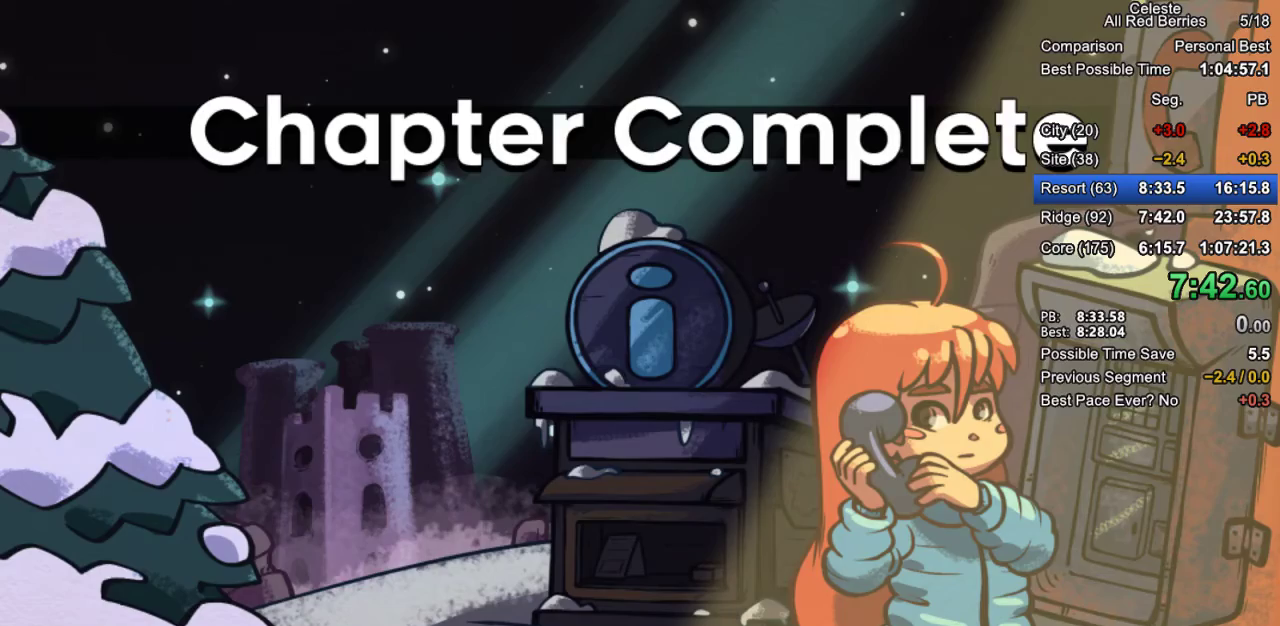
Gameplay with keyboard; each line is a JSON object with the keys held at the frame after it. "events" lists presses ("down") and releases ("up") of "dash", "demo", "down", "grab", "jump", "jump2", "left", "pause", "right" and "up" between this image and that frame as [ms after this image, input, new state], when the widget could be followed in between. No other keys are recorded. Mouse input is not recorded. Key names are as the overlay labels them; some are game actions (e.g. jump) rather than physical keys.
{"keys": [], "events": [[250, "jump2", "down"], [350, "jump2", "up"]]}
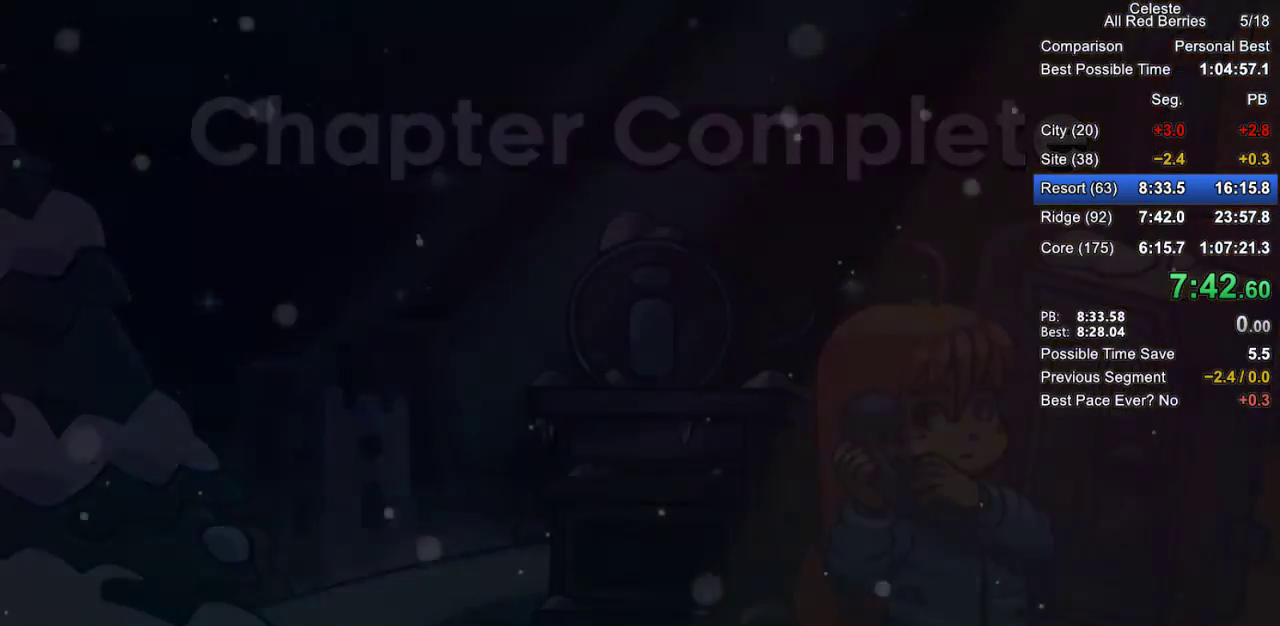
{"keys": [], "events": []}
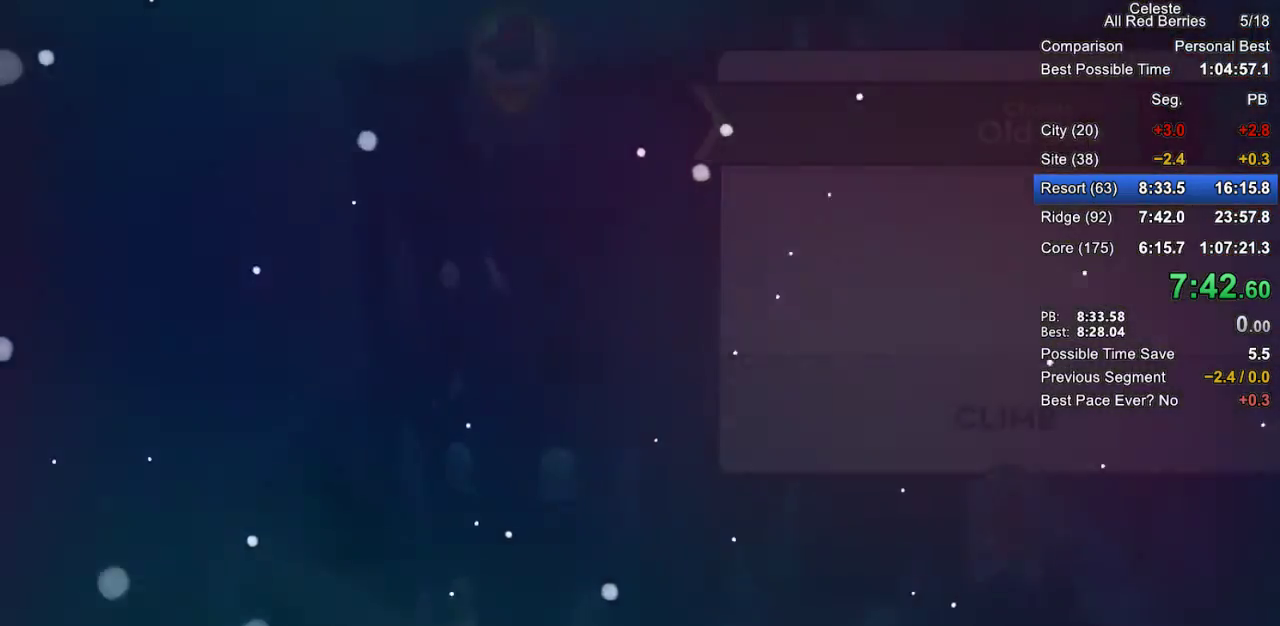
{"keys": [], "events": []}
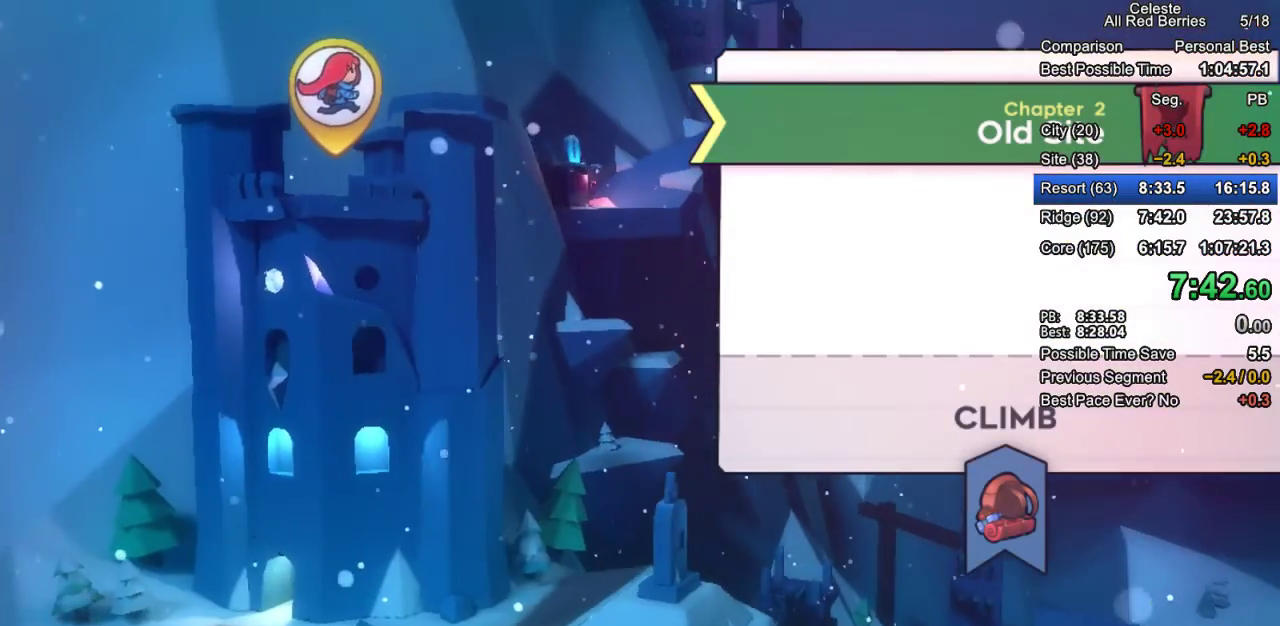
{"keys": [], "events": []}
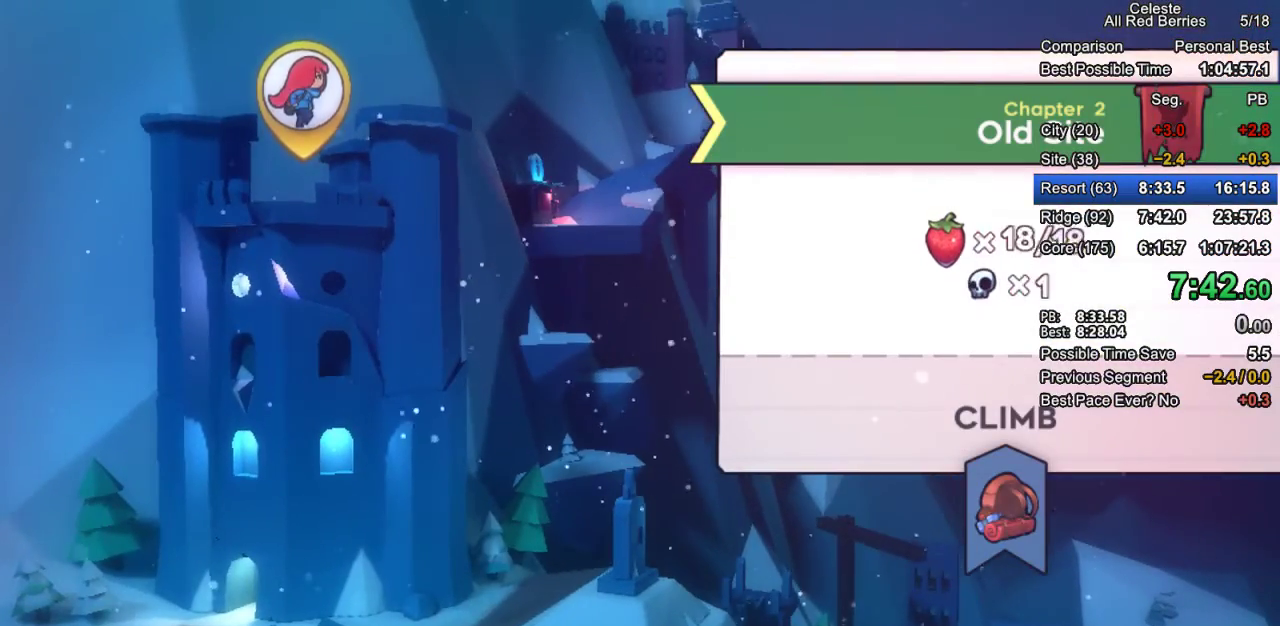
{"keys": [], "events": [[217, "jump2", "down"], [267, "jump2", "up"]]}
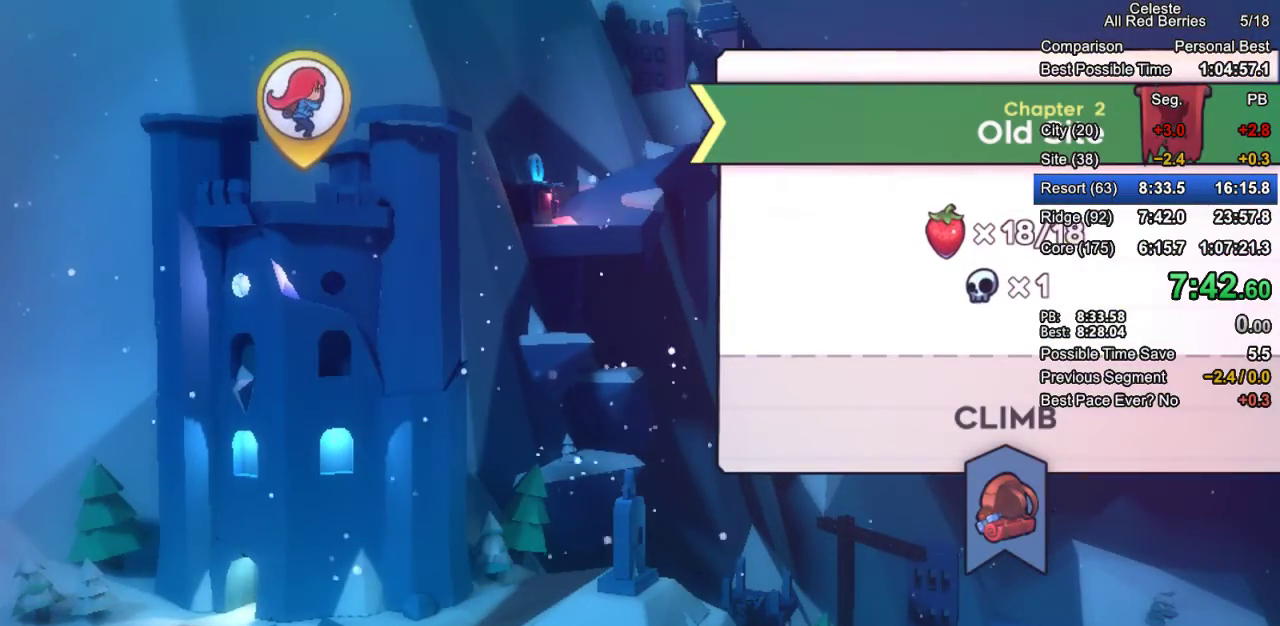
{"keys": [], "events": []}
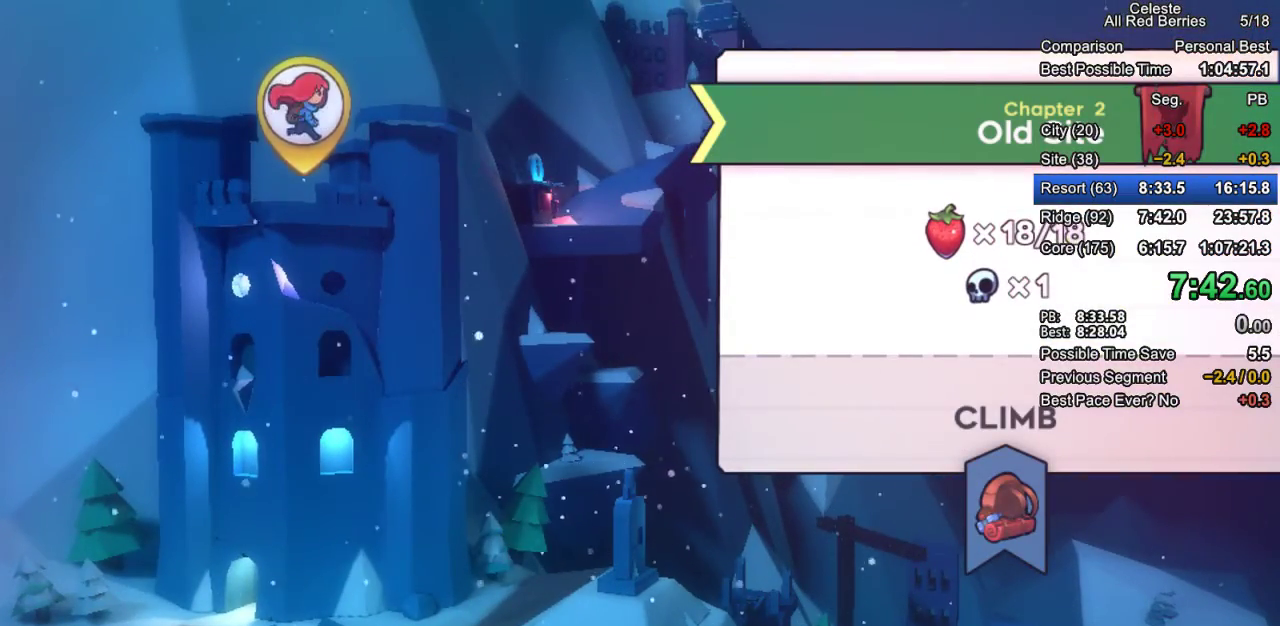
{"keys": [], "events": []}
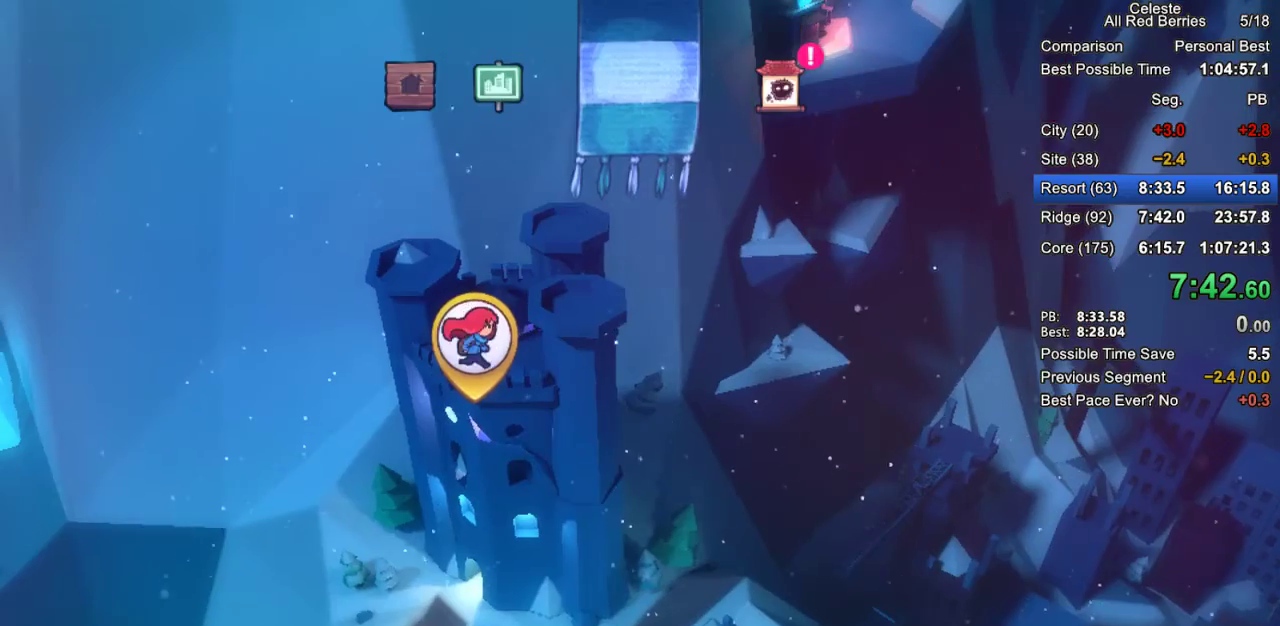
{"keys": [], "events": []}
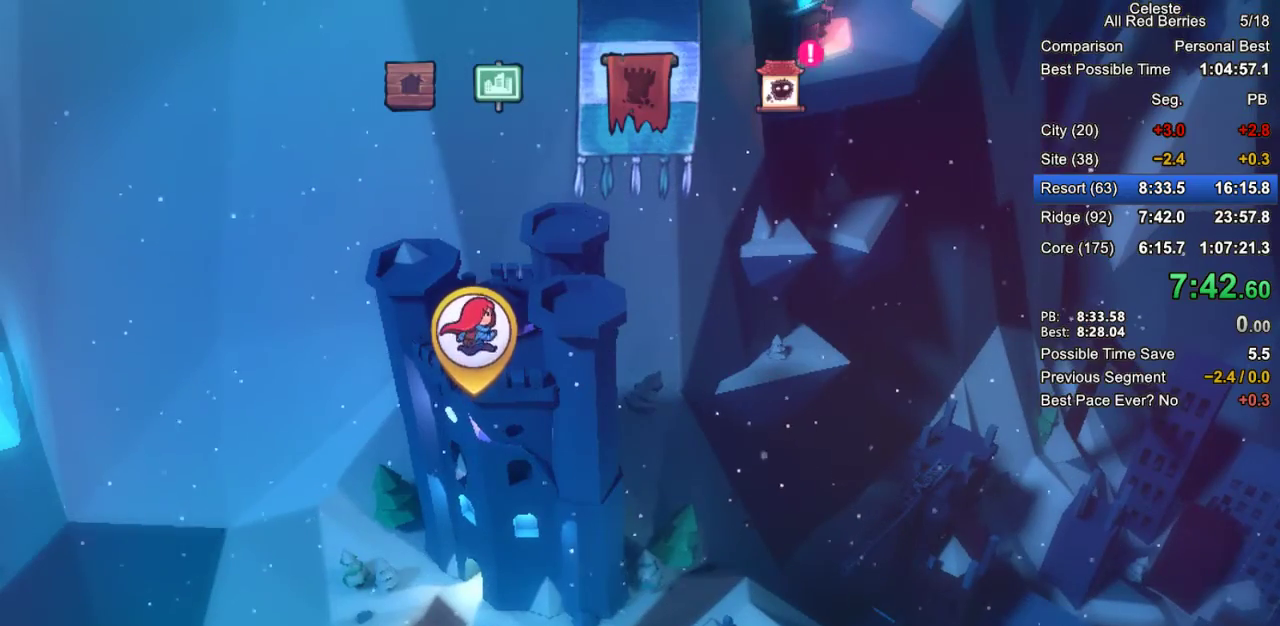
{"keys": [], "events": []}
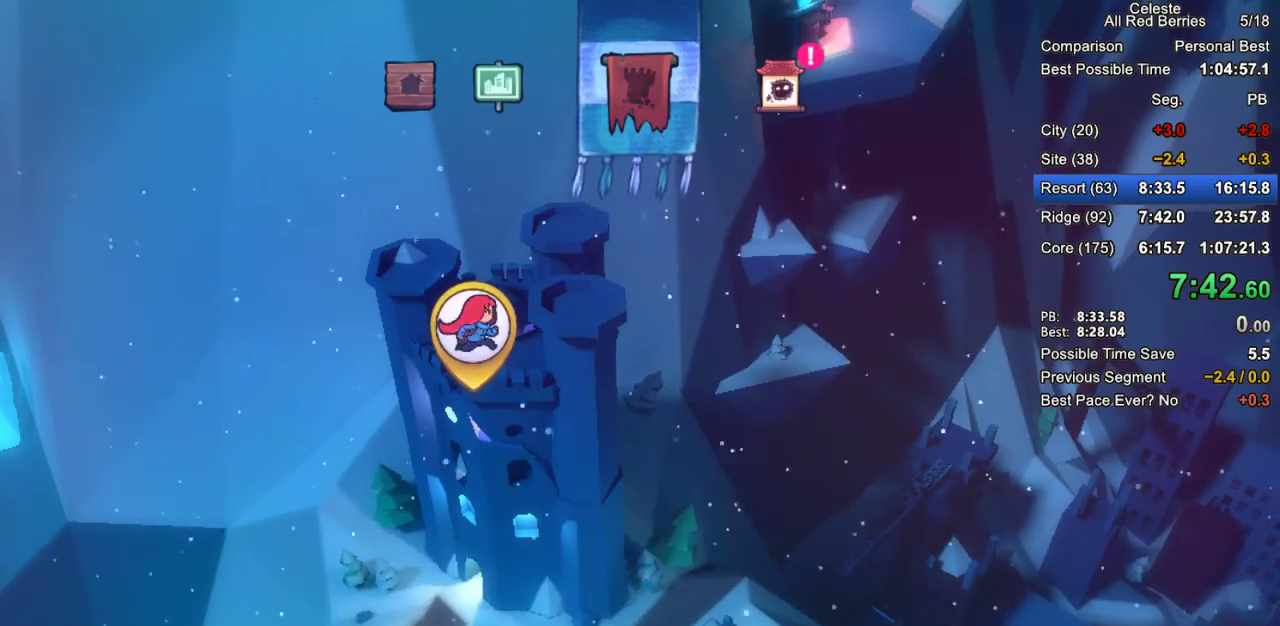
{"keys": [], "events": [[400, "right", "down"], [433, "right", "up"]]}
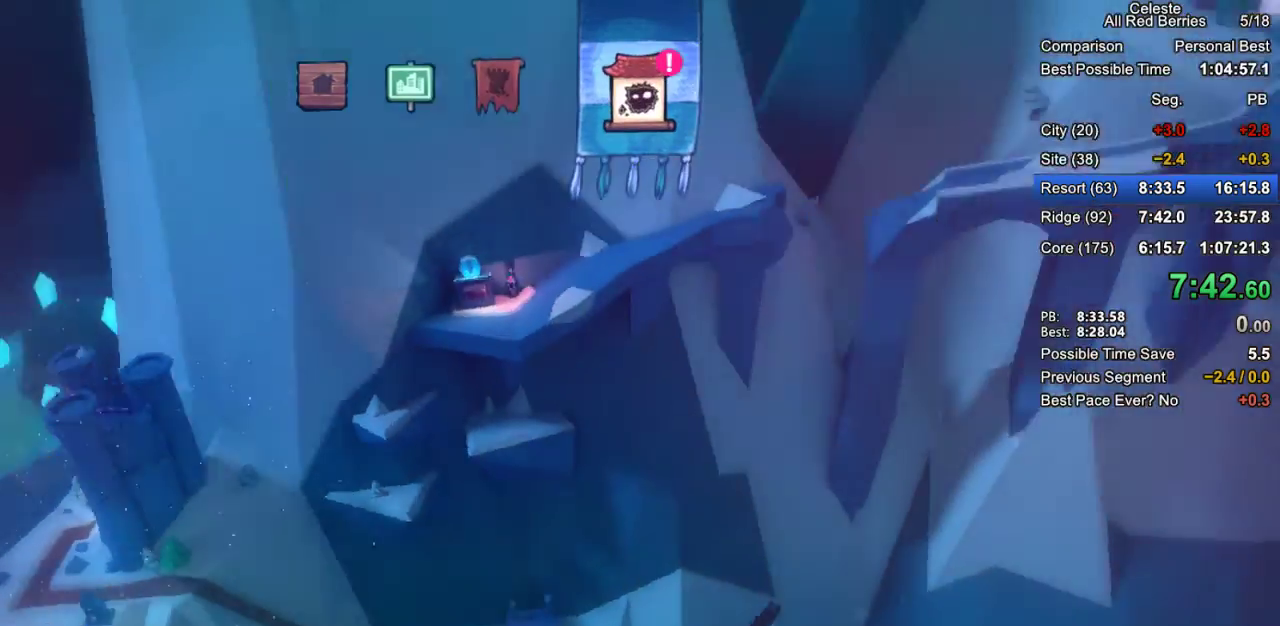
{"keys": [], "events": [[133, "jump2", "down"], [267, "jump2", "up"]]}
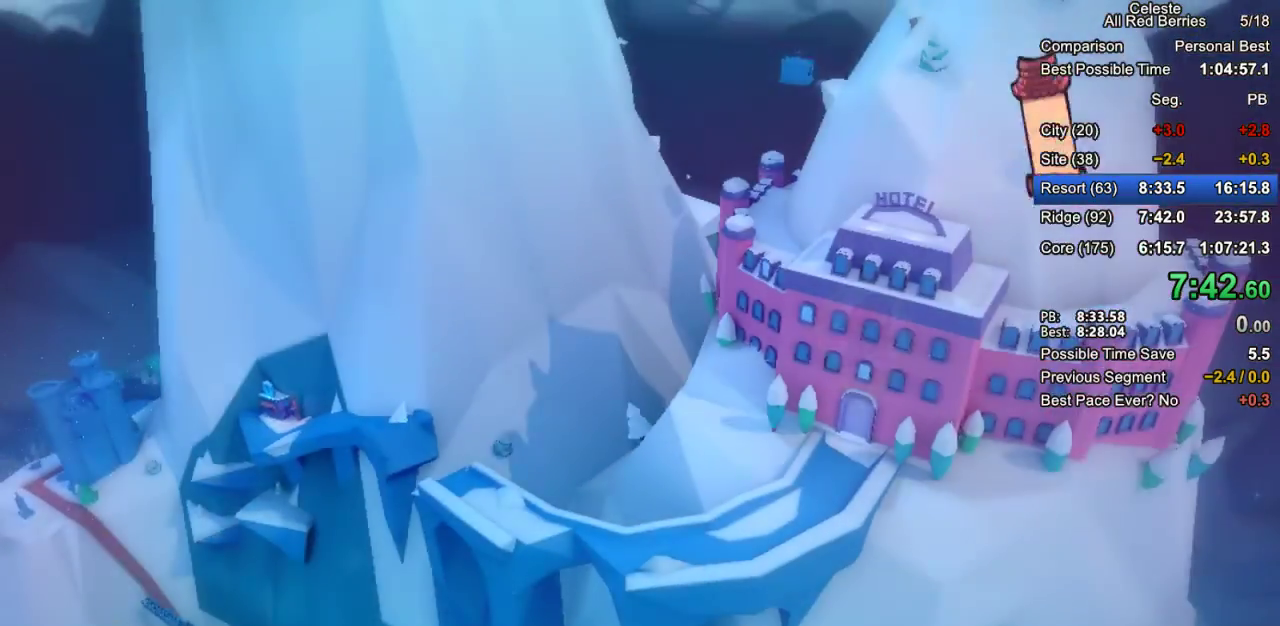
{"keys": ["jump2"], "events": [[417, "jump2", "down"]]}
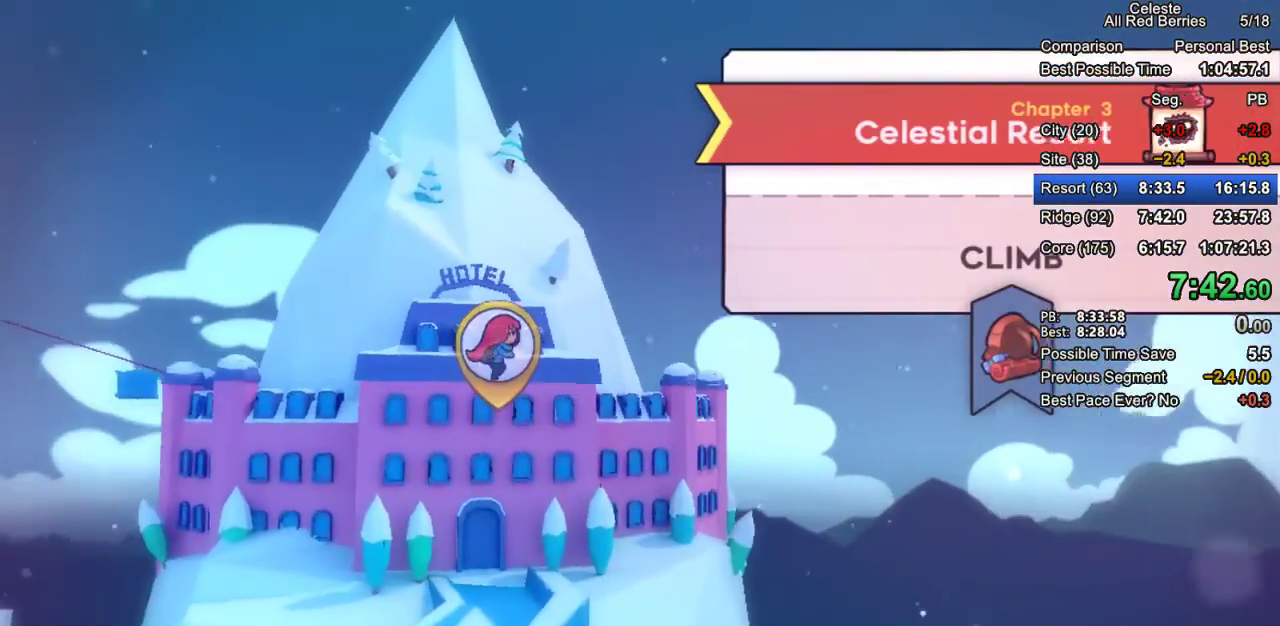
{"keys": [], "events": [[67, "jump2", "up"]]}
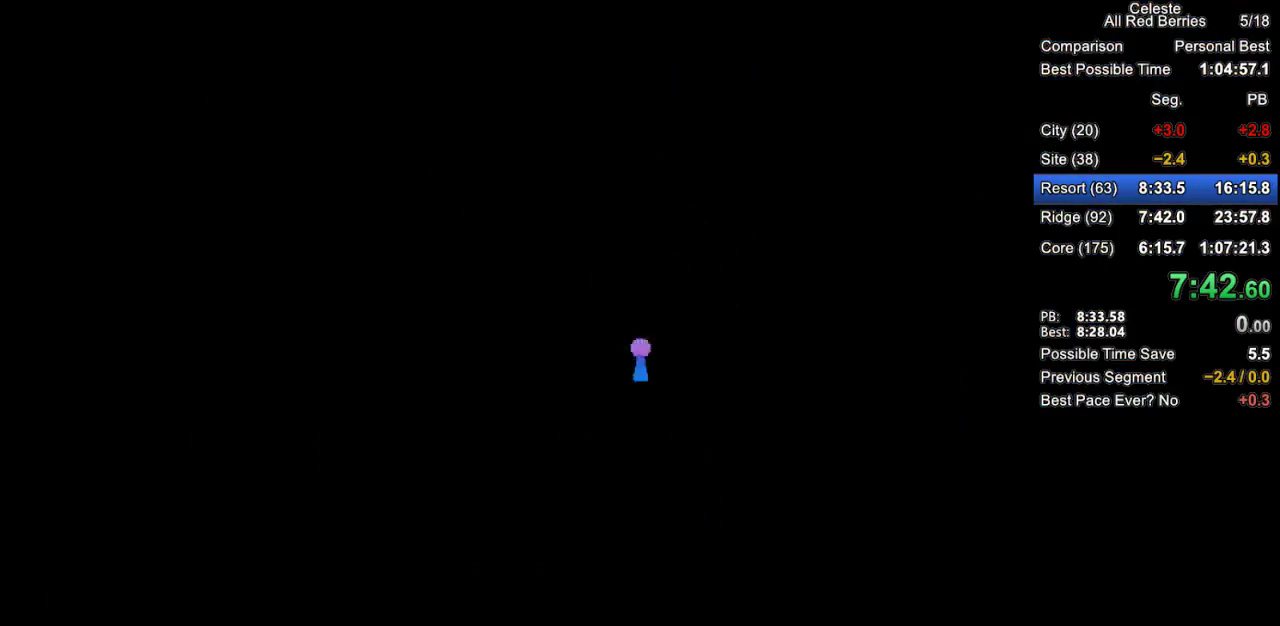
{"keys": [], "events": []}
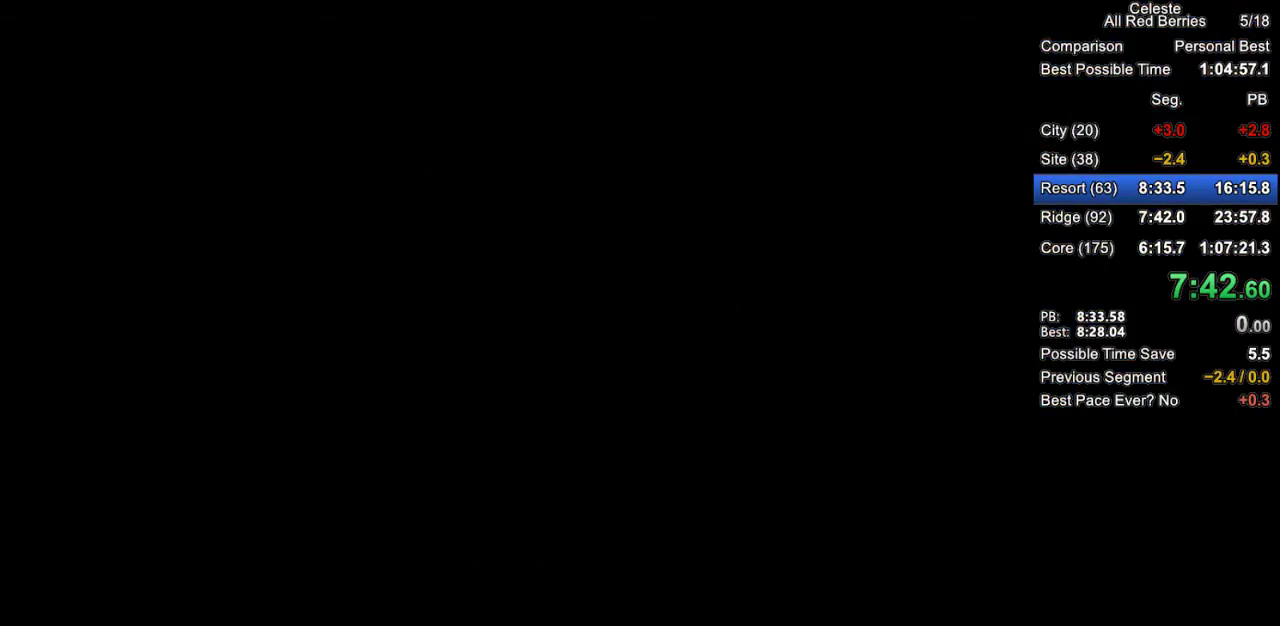
{"keys": [], "events": []}
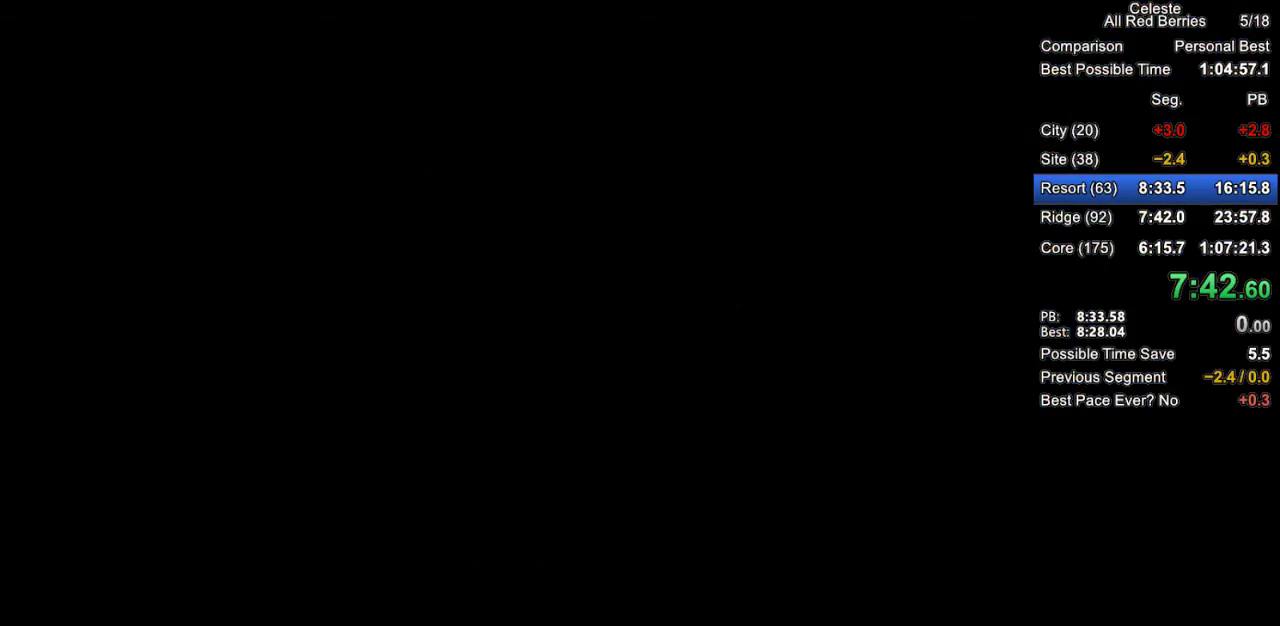
{"keys": [], "events": []}
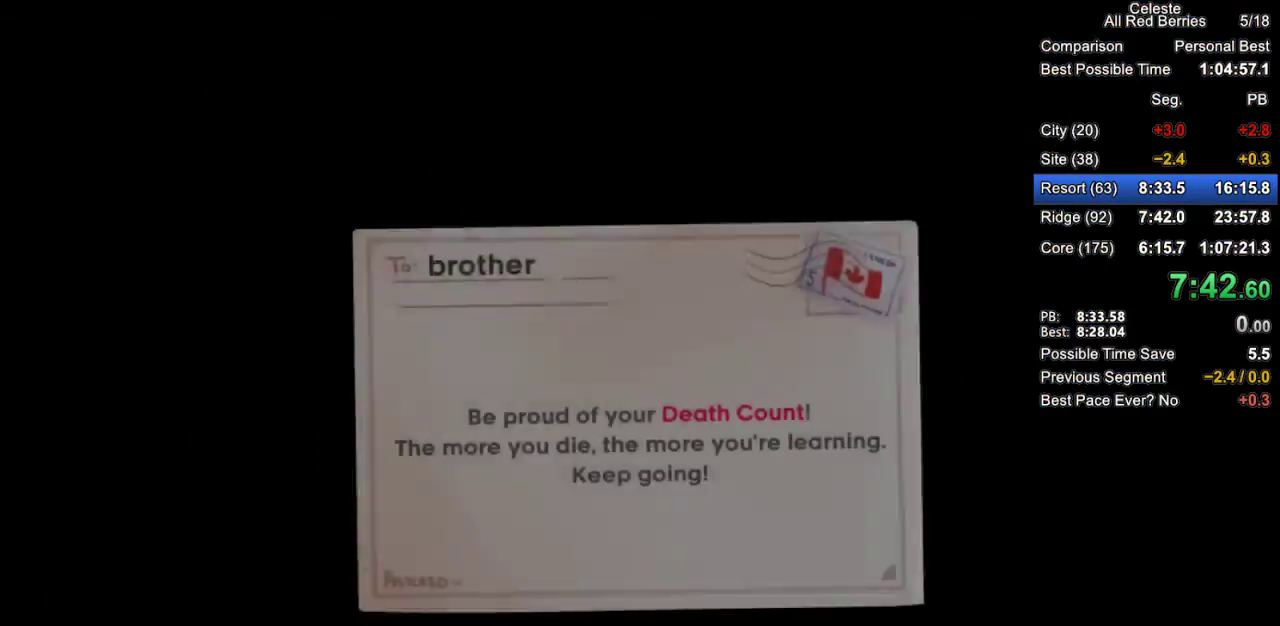
{"keys": ["jump2"], "events": [[500, "jump2", "down"]]}
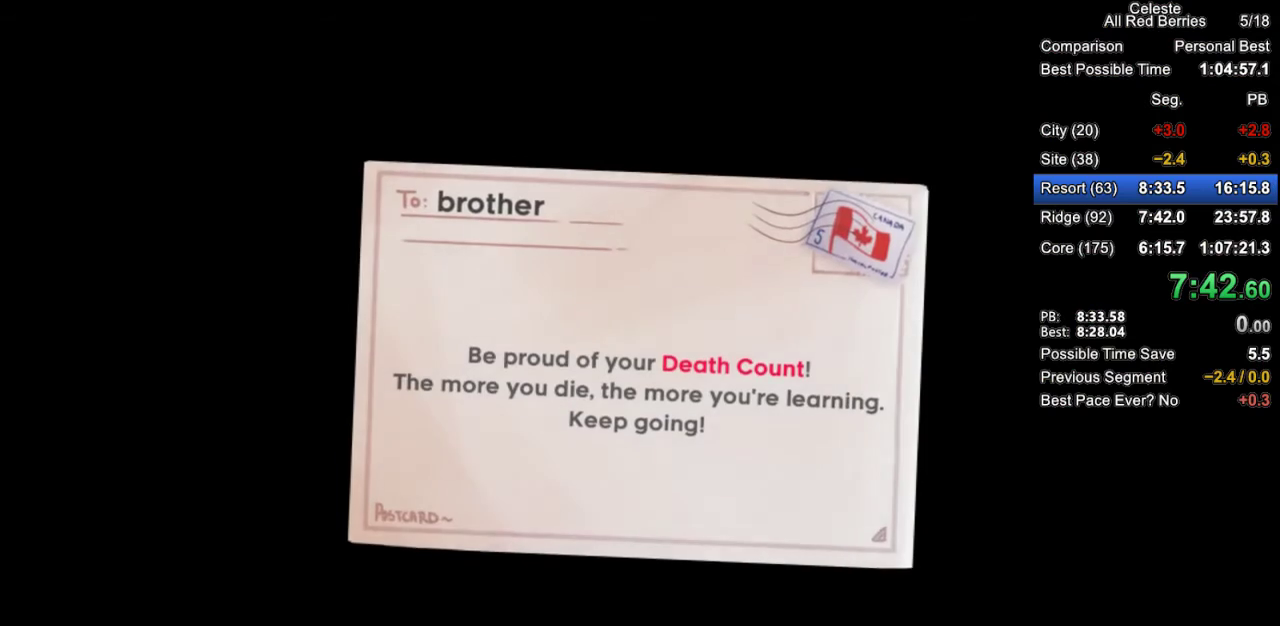
{"keys": [], "events": [[100, "jump2", "up"], [183, "jump2", "down"], [233, "jump2", "up"], [383, "jump2", "down"], [417, "jump2", "up"]]}
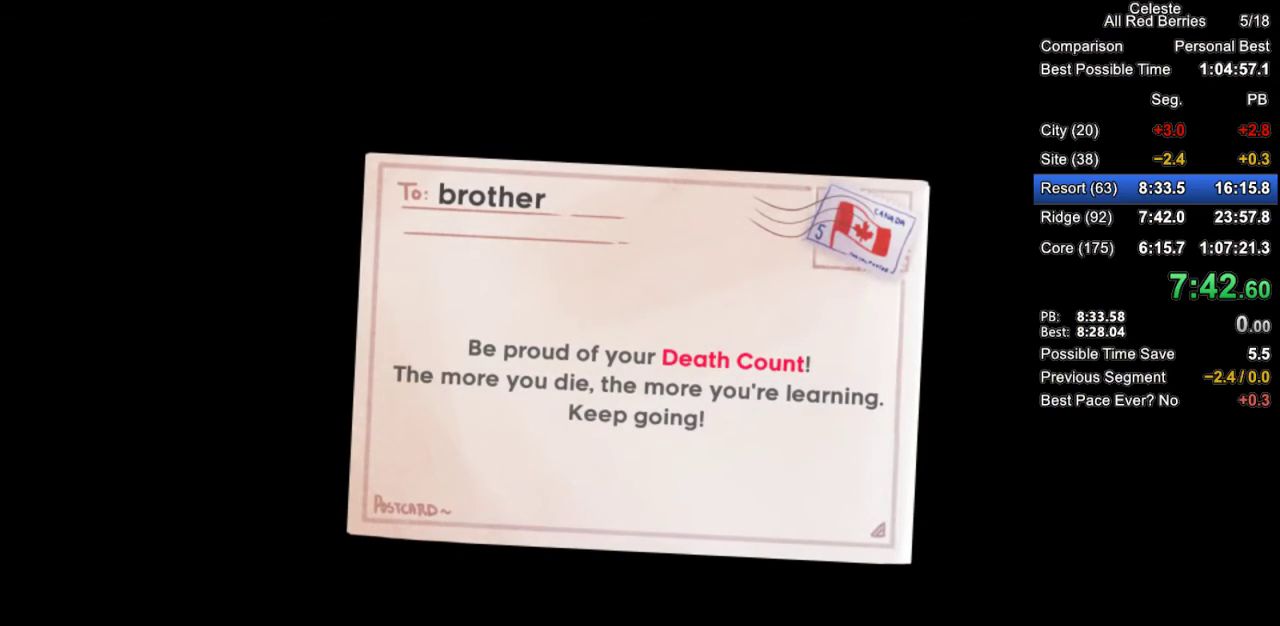
{"keys": ["jump2"], "events": [[17, "jump2", "down"], [167, "jump2", "up"], [250, "jump2", "down"], [350, "jump2", "up"], [400, "jump2", "down"]]}
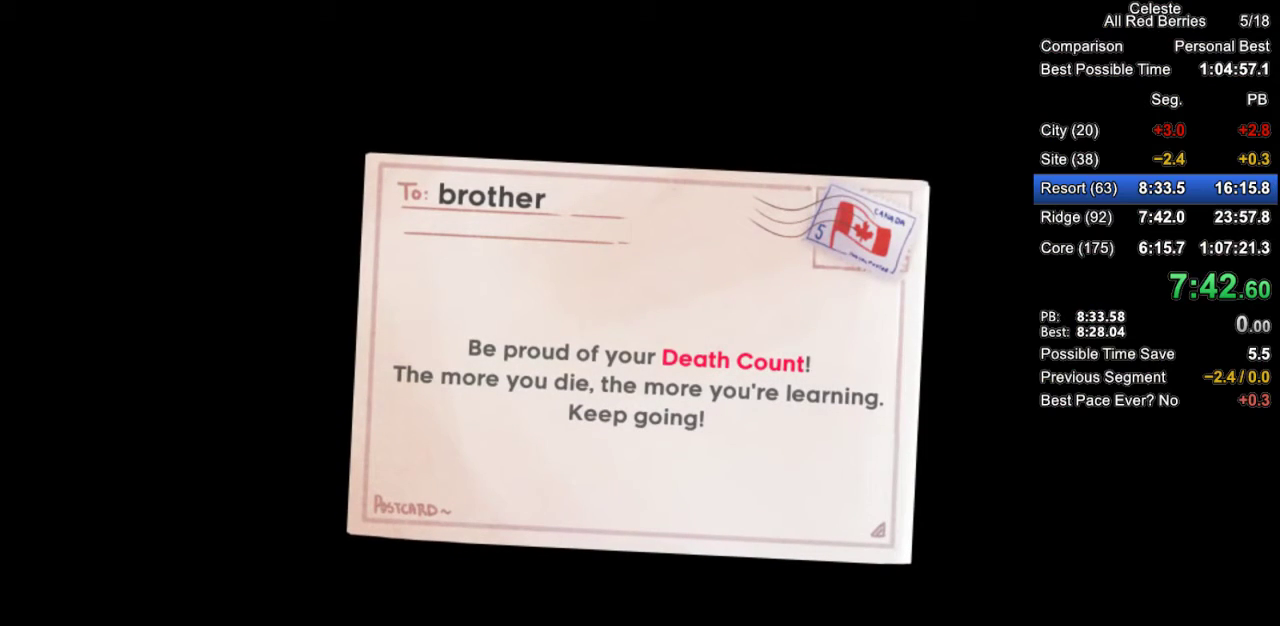
{"keys": [], "events": [[33, "jump2", "up"], [133, "jump2", "down"], [217, "jump2", "up"], [367, "jump2", "down"], [450, "jump2", "up"]]}
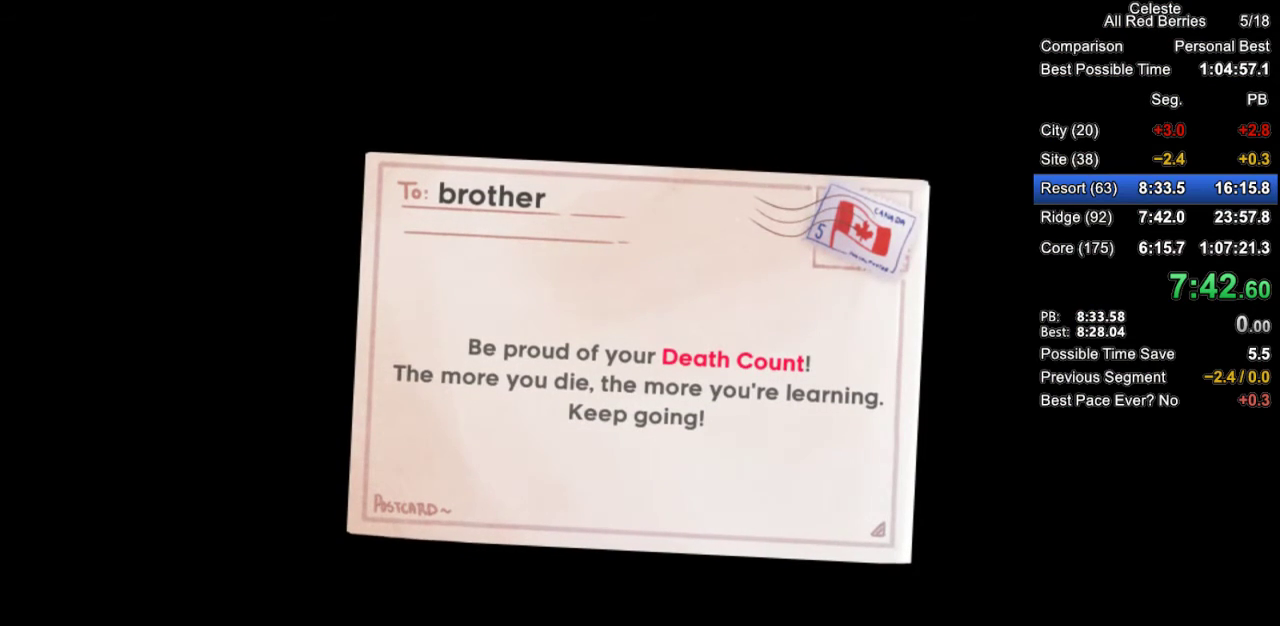
{"keys": ["jump2"], "events": [[50, "jump2", "down"], [150, "jump2", "up"], [233, "jump2", "down"], [333, "jump2", "up"], [467, "jump2", "down"]]}
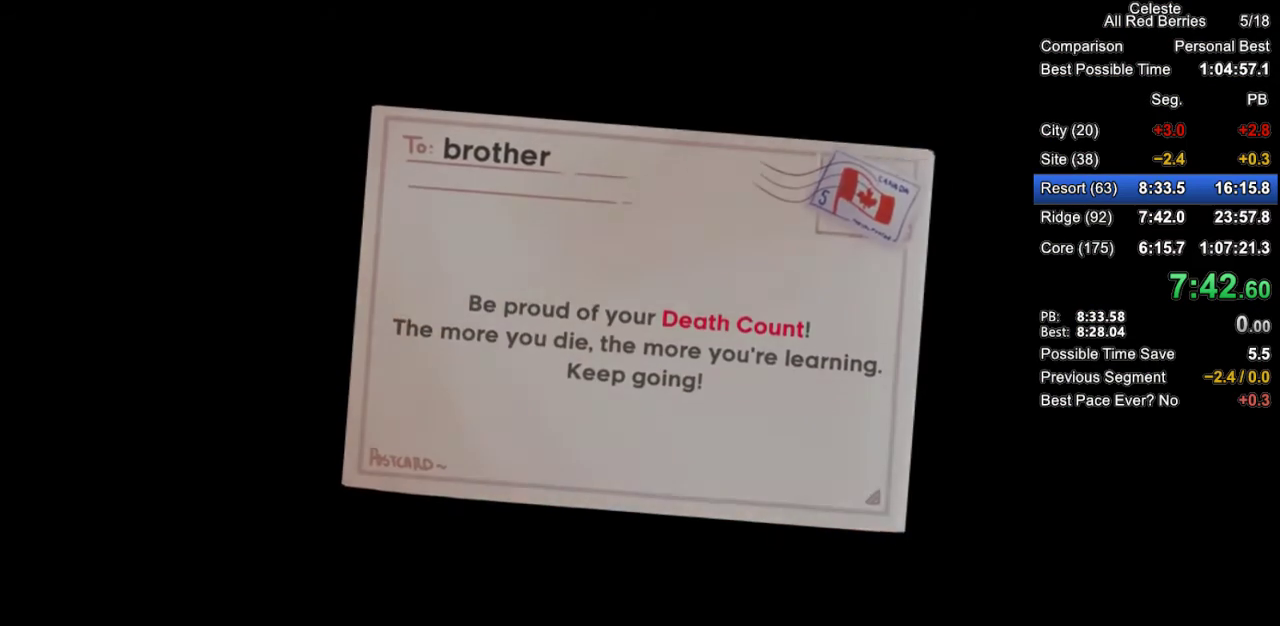
{"keys": [], "events": [[250, "jump2", "up"]]}
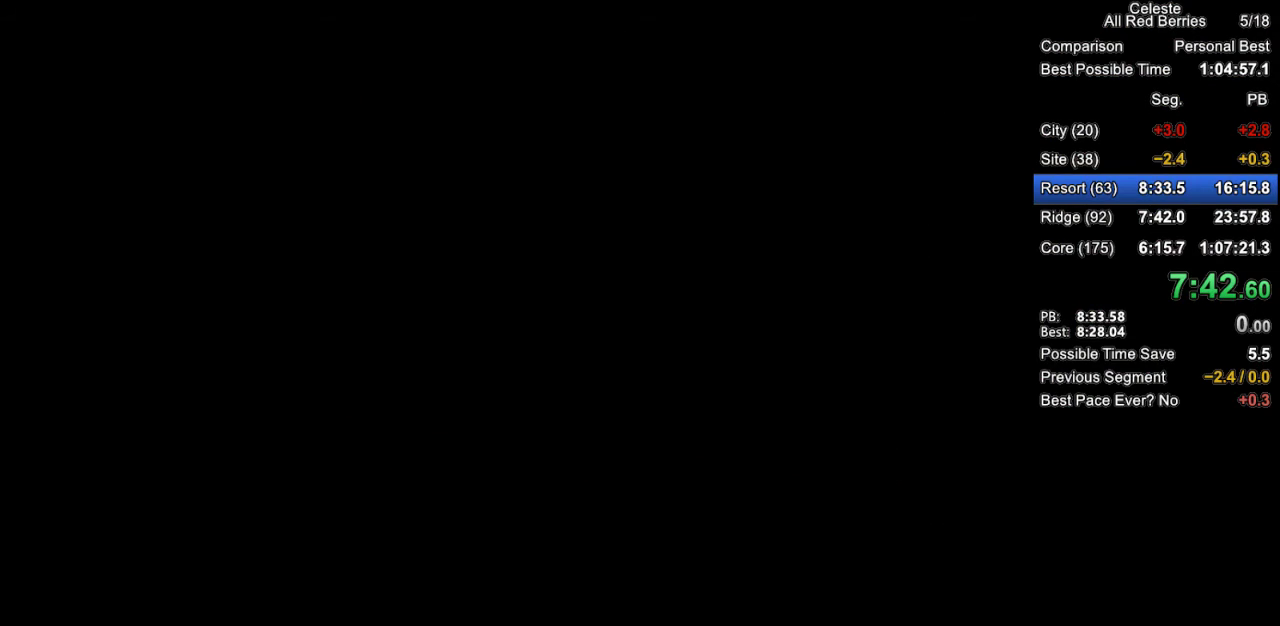
{"keys": [], "events": []}
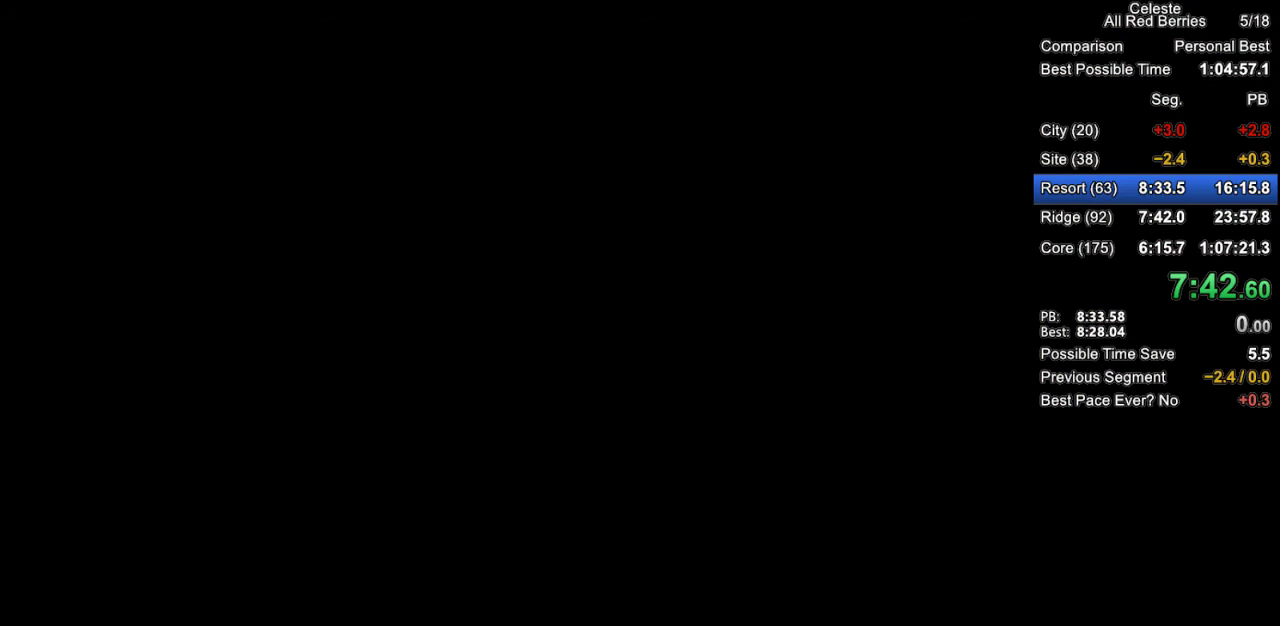
{"keys": [], "events": []}
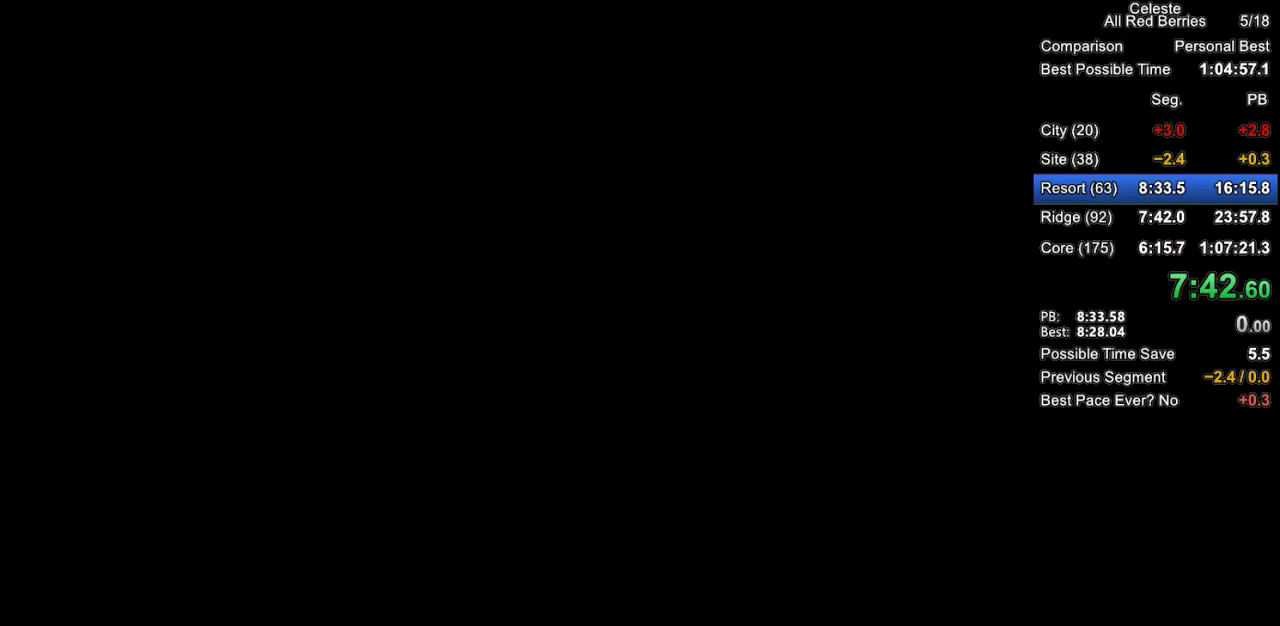
{"keys": [], "events": []}
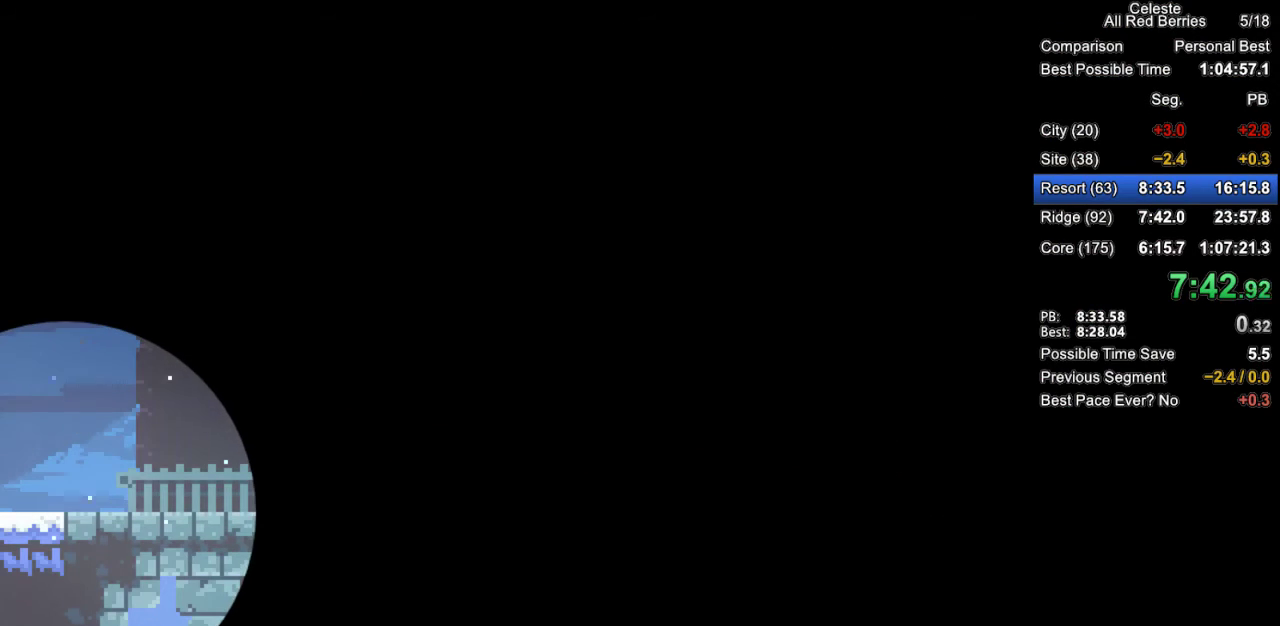
{"keys": ["grab"], "events": [[367, "grab", "down"]]}
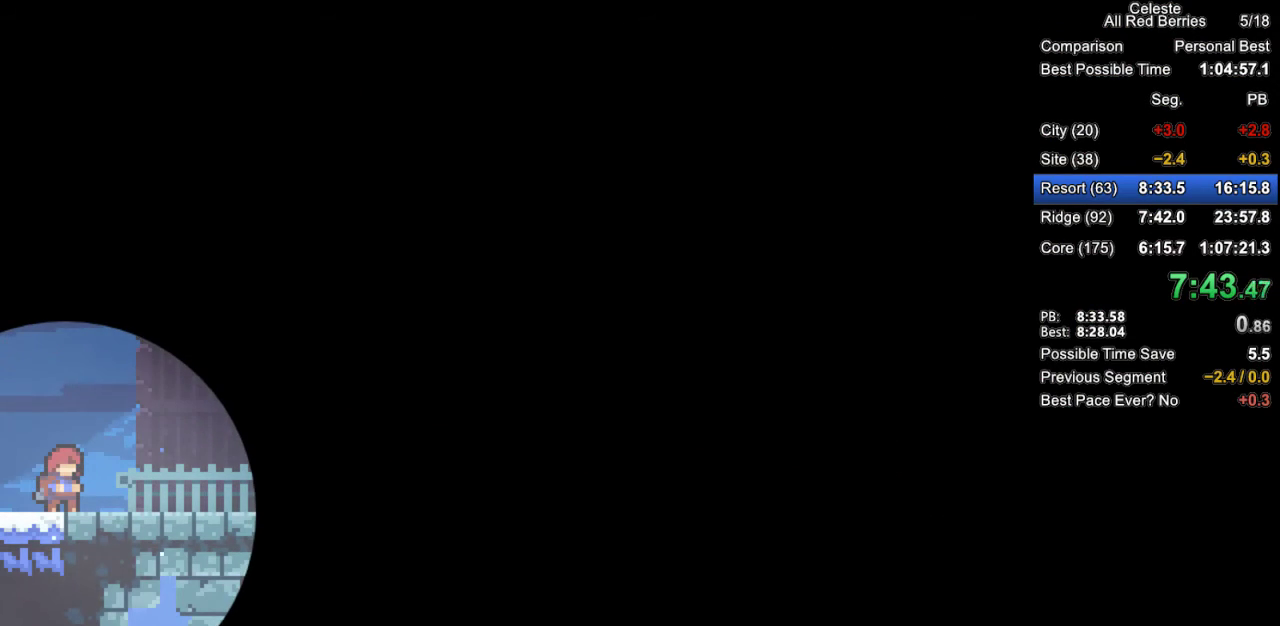
{"keys": ["grab", "jump2", "right"], "events": [[233, "right", "down"], [283, "dash", "down"], [283, "down", "down"], [417, "dash", "up"], [467, "down", "up"], [467, "jump2", "down"]]}
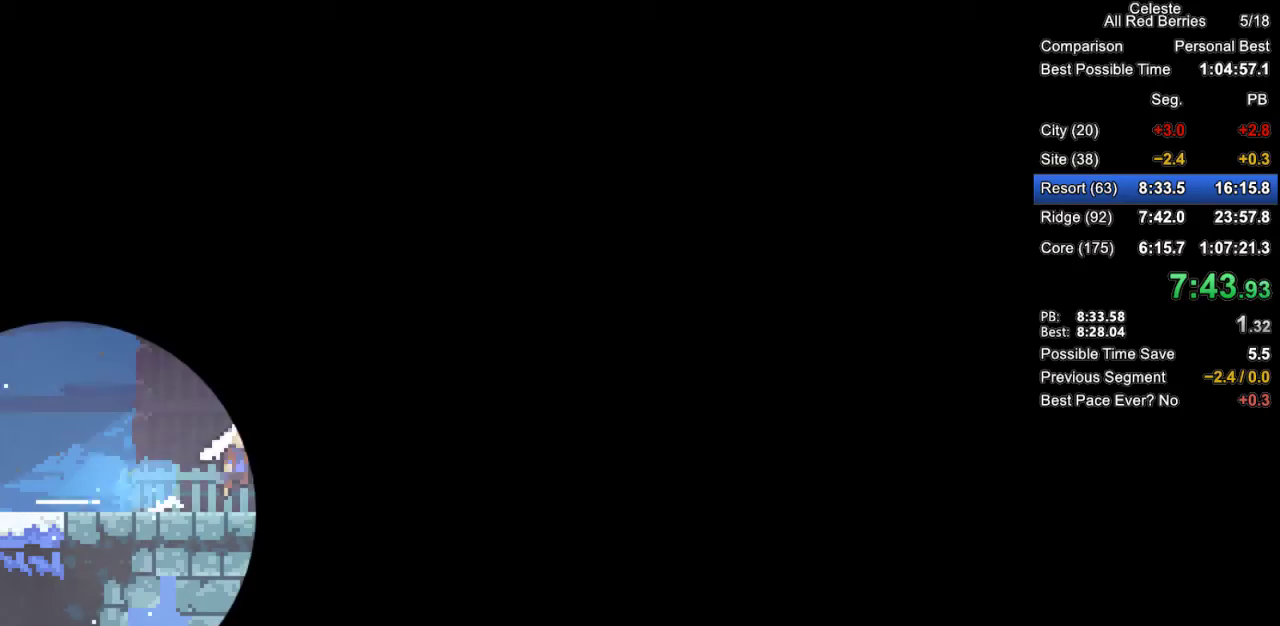
{"keys": ["grab", "jump2", "right"], "events": [[200, "jump2", "up"], [400, "jump2", "down"]]}
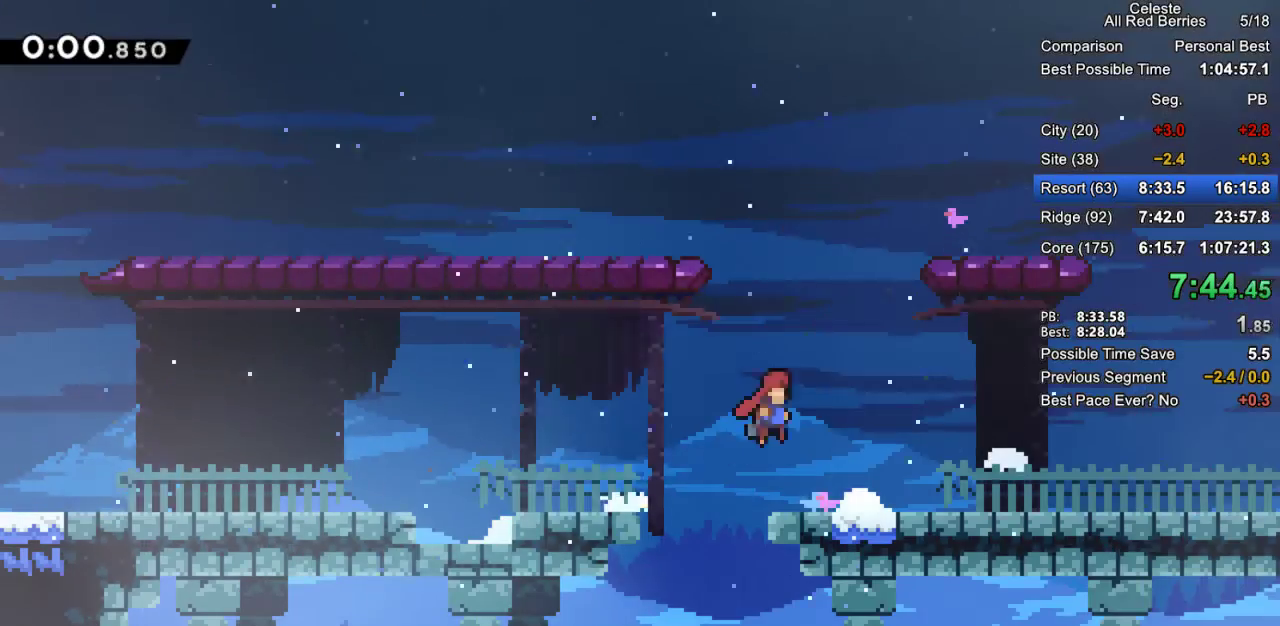
{"keys": ["grab", "right"], "events": [[167, "jump2", "up"], [167, "right", "up"], [167, "up", "down"], [217, "dash", "down"], [367, "right", "down"], [400, "up", "up"], [450, "dash", "up"]]}
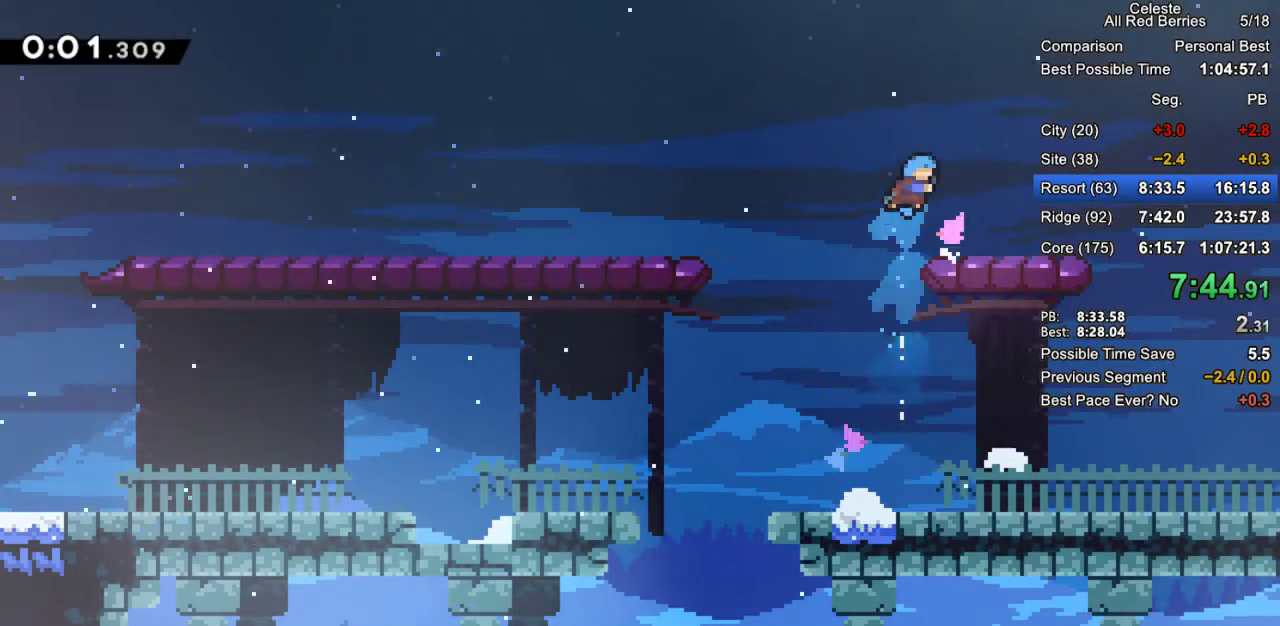
{"keys": ["grab", "right"], "events": [[133, "right", "up"], [283, "down", "down"], [283, "right", "down"], [333, "dash", "down"], [467, "dash", "up"], [467, "down", "up"]]}